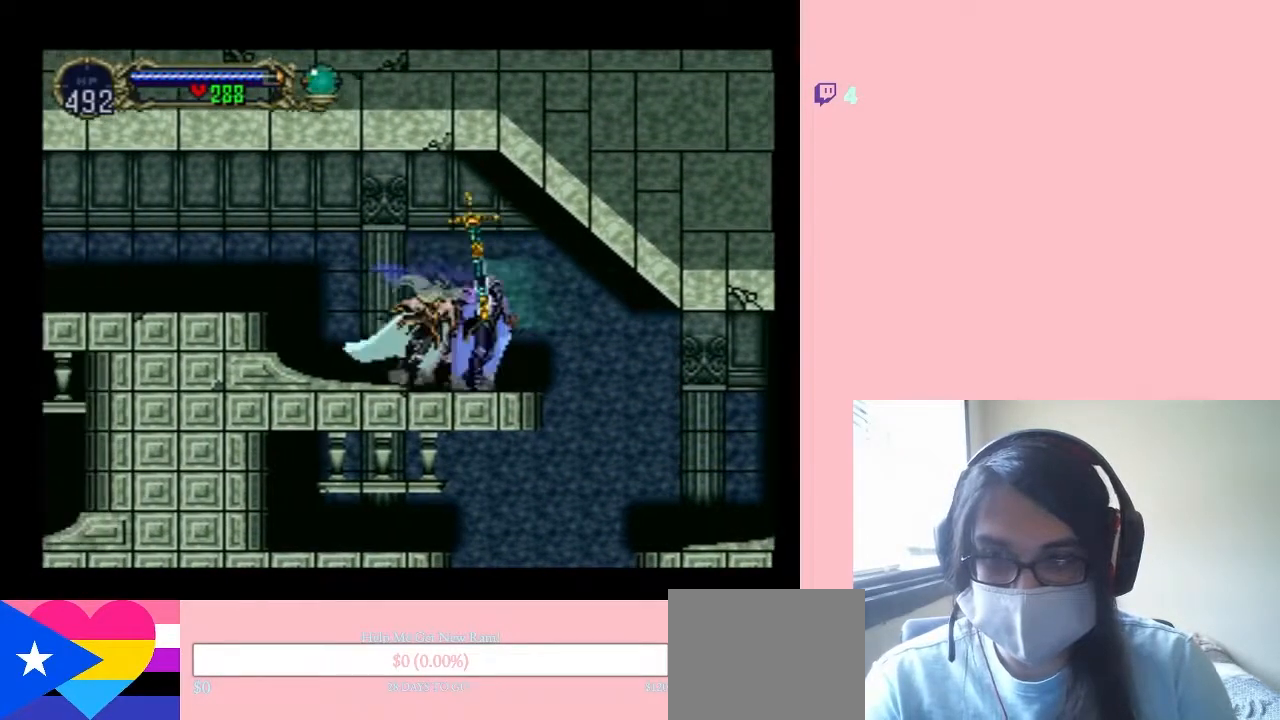
Gameplay with a controller (Nintendo layout); each line is a JSON object with the inputs held at the frame after it (dt_ms = milliseconds from this image to that frame). "events" lists button and stick changes between this image and that frame as [ms after this image, input, new state], when the widget could be followed in between. Not read: L2 L3 R2 R3.
{"dt_ms": 500, "buttons": ["DPAD_LEFT"], "left_stick": "center", "right_stick": "center", "events": [[50, "DPAD_LEFT", "down"], [117, "B", "down"], [267, "B", "up"]]}
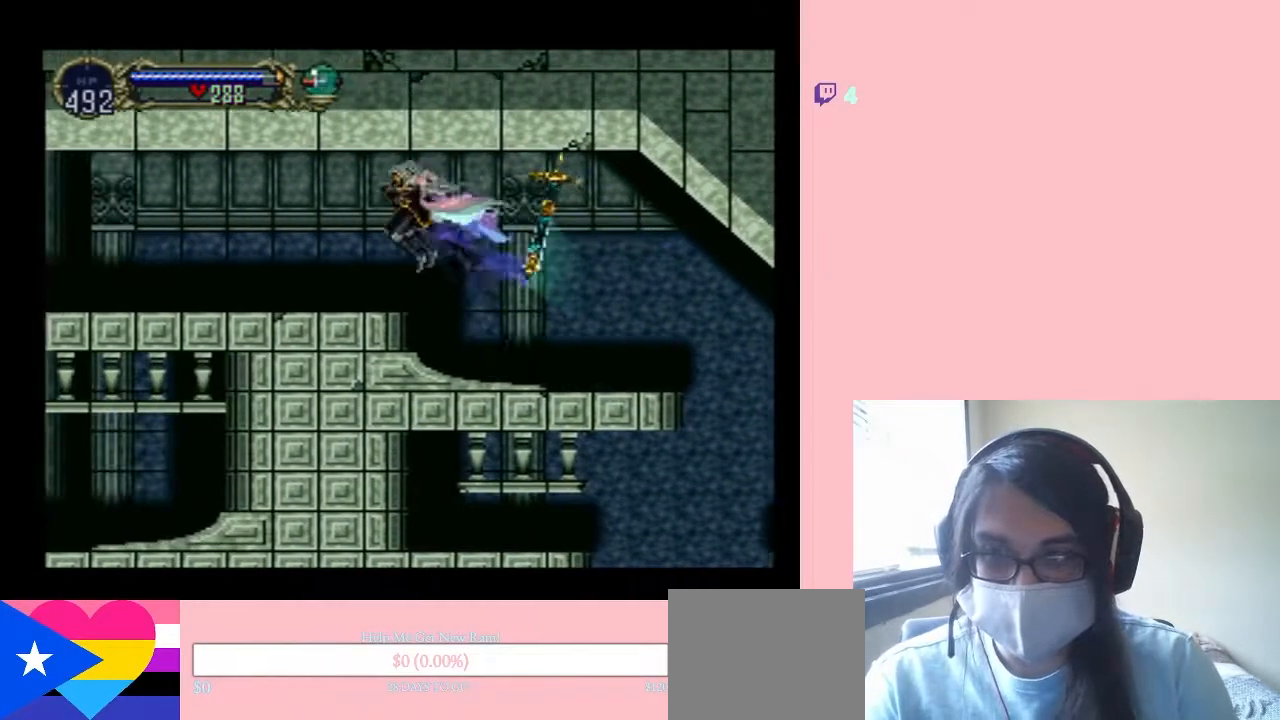
{"dt_ms": 500, "buttons": ["X"], "left_stick": "center", "right_stick": "center", "events": [[150, "DPAD_LEFT", "up"], [150, "DPAD_RIGHT", "down"], [233, "X", "down"], [267, "DPAD_RIGHT", "up"]]}
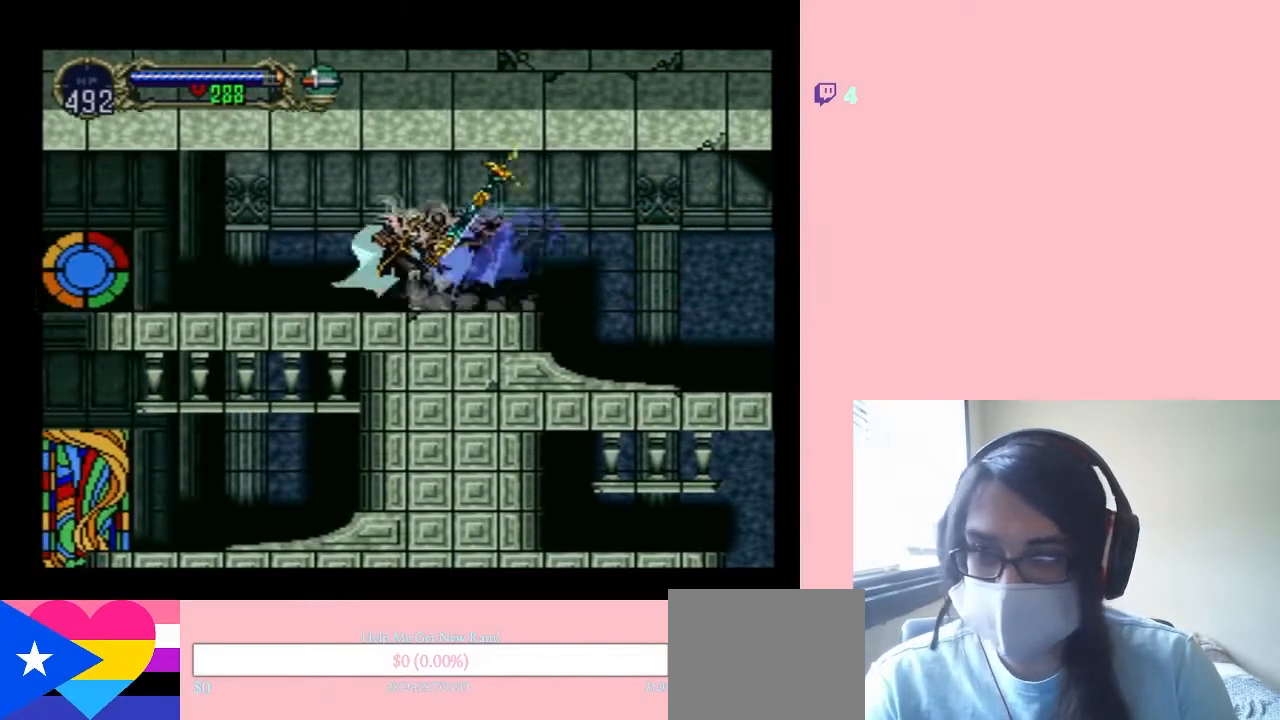
{"dt_ms": 500, "buttons": ["X"], "left_stick": "center", "right_stick": "center", "events": []}
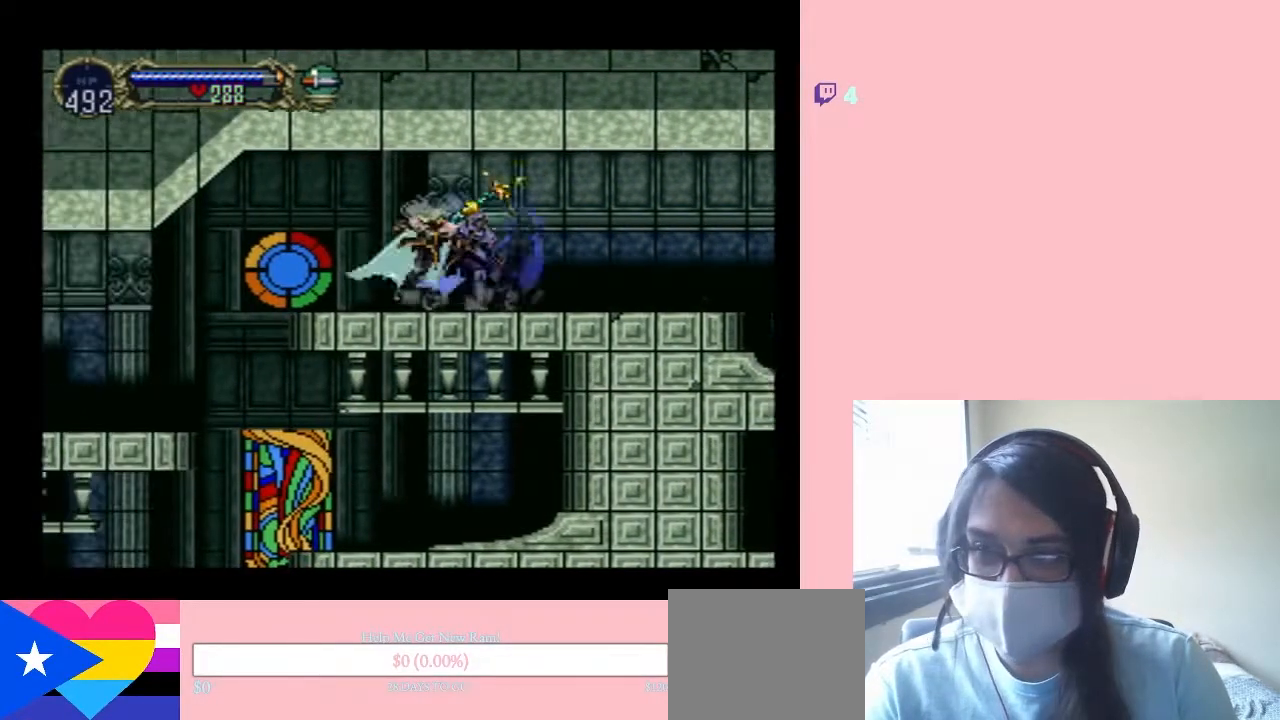
{"dt_ms": 500, "buttons": ["DPAD_LEFT"], "left_stick": "center", "right_stick": "center", "events": [[17, "X", "up"], [150, "DPAD_LEFT", "down"], [167, "B", "down"], [233, "B", "up"]]}
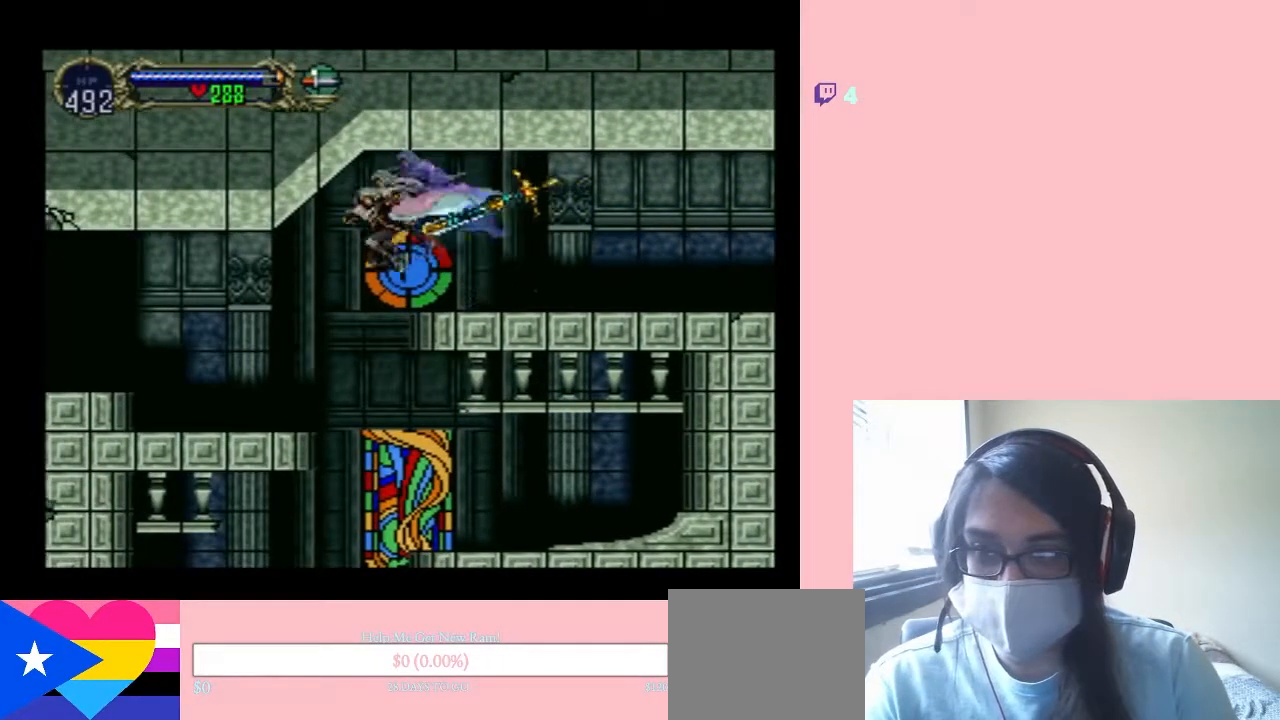
{"dt_ms": 500, "buttons": [], "left_stick": "center", "right_stick": "center", "events": [[33, "DPAD_LEFT", "up"], [33, "DPAD_RIGHT", "down"], [150, "DPAD_LEFT", "down"], [150, "DPAD_RIGHT", "up"], [450, "DPAD_LEFT", "up"]]}
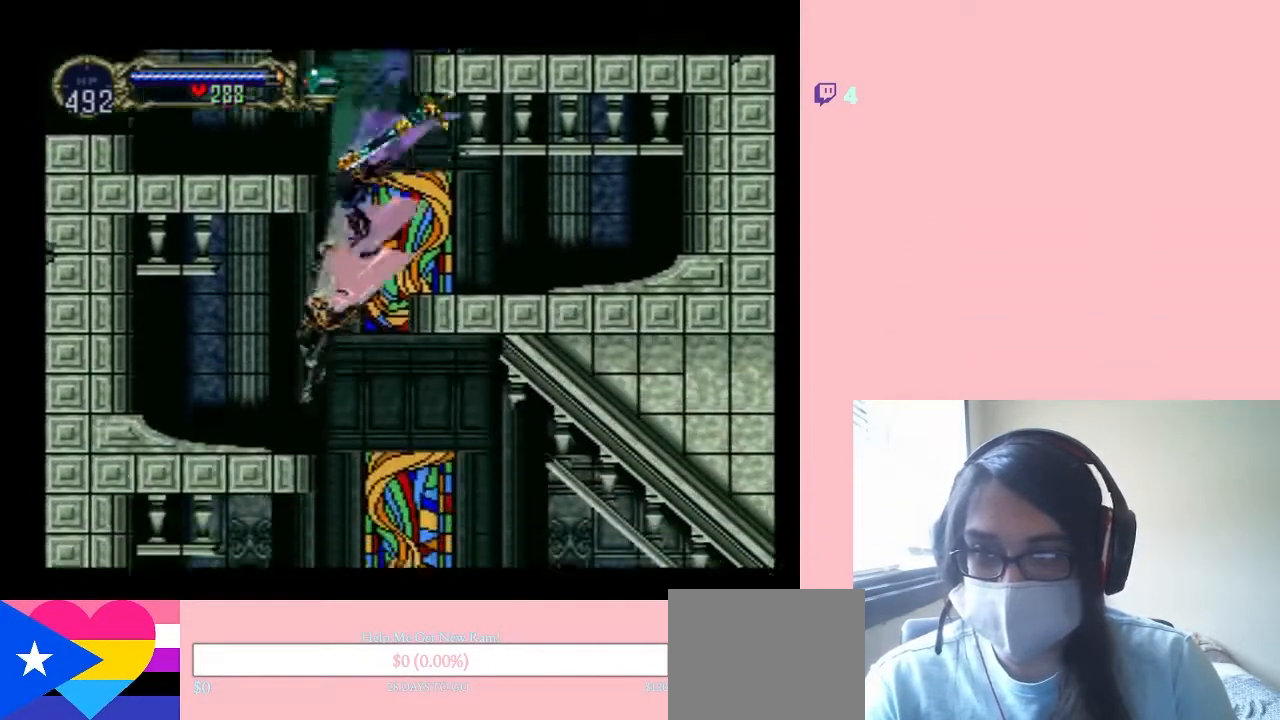
{"dt_ms": 500, "buttons": ["DPAD_RIGHT"], "left_stick": "center", "right_stick": "center", "events": [[267, "DPAD_RIGHT", "down"], [300, "B", "down"], [333, "B", "up"]]}
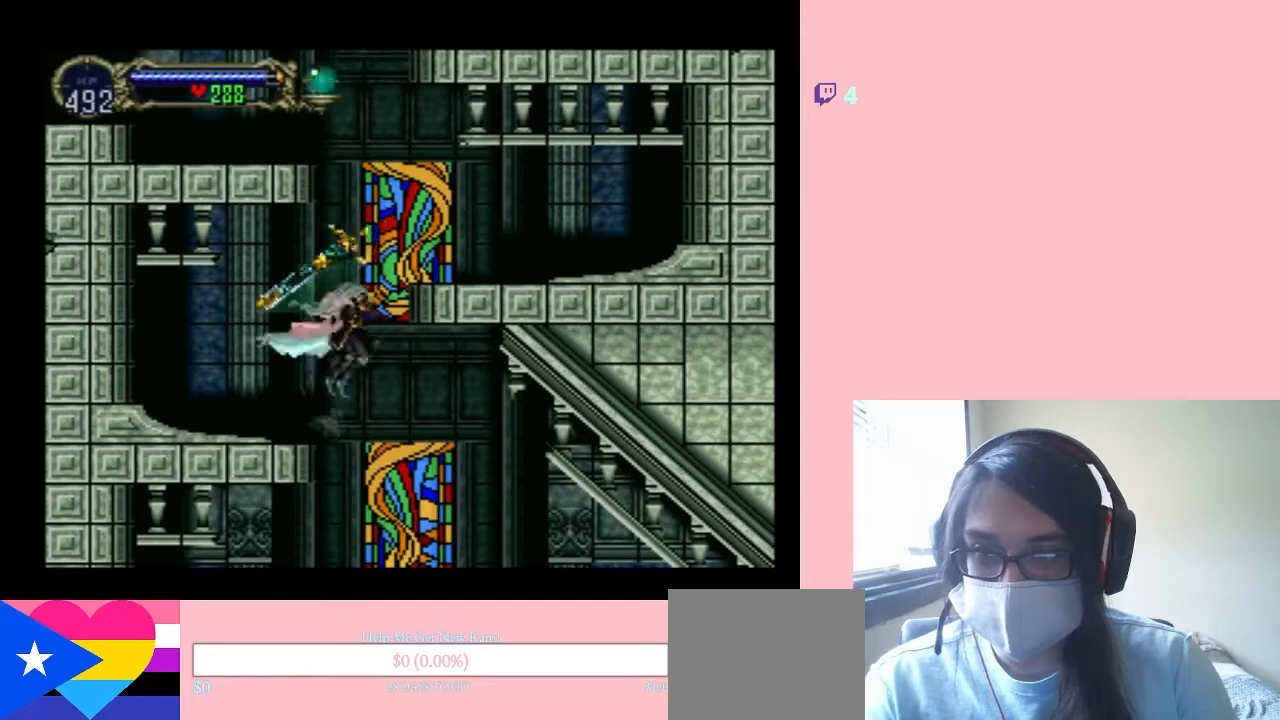
{"dt_ms": 500, "buttons": ["DPAD_LEFT"], "left_stick": "center", "right_stick": "center", "events": [[117, "DPAD_RIGHT", "up"], [433, "DPAD_LEFT", "down"]]}
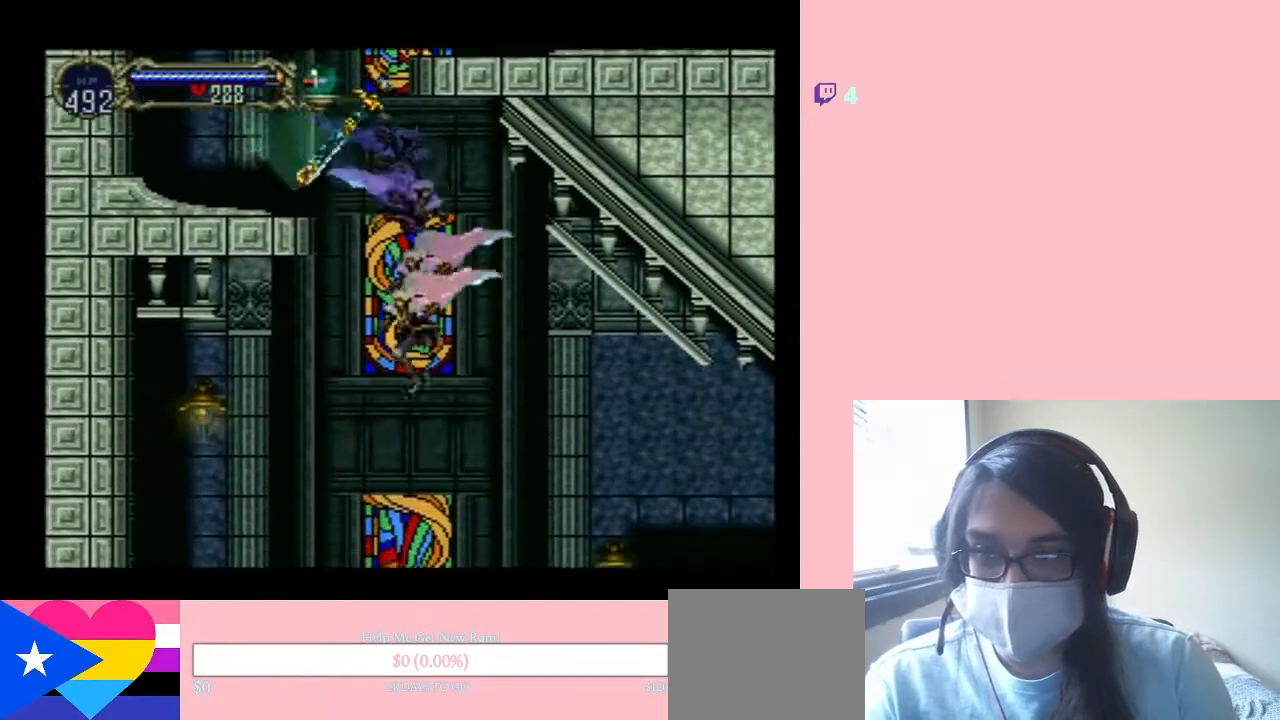
{"dt_ms": 500, "buttons": [], "left_stick": "center", "right_stick": "center", "events": [[50, "DPAD_LEFT", "up"]]}
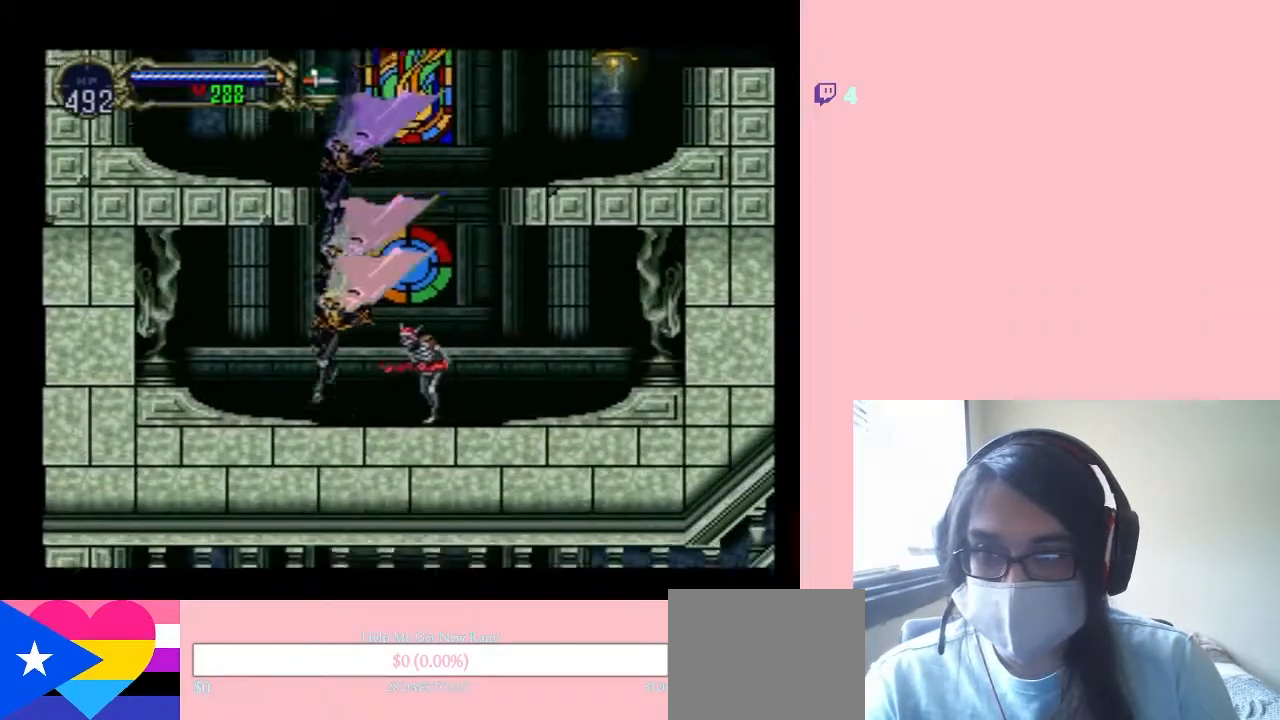
{"dt_ms": 500, "buttons": ["DPAD_RIGHT"], "left_stick": "center", "right_stick": "center", "events": [[17, "B", "down"], [367, "B", "up"], [400, "DPAD_RIGHT", "down"]]}
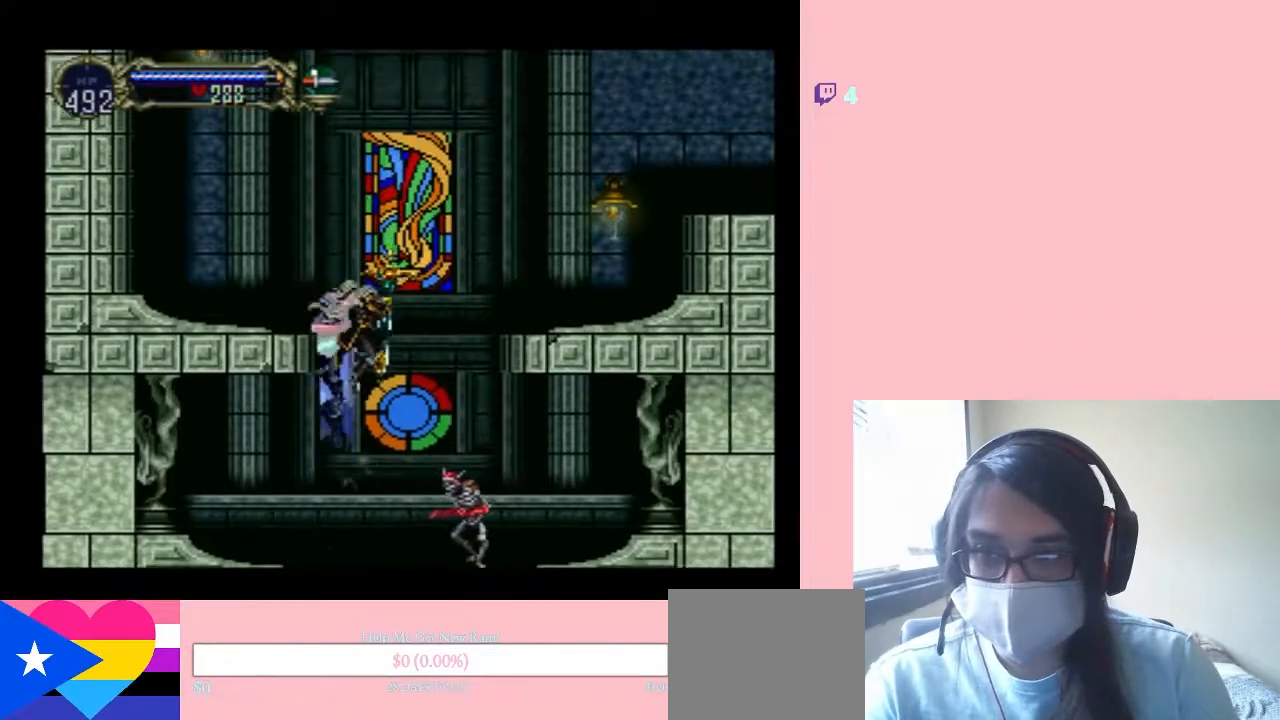
{"dt_ms": 500, "buttons": [], "left_stick": "center", "right_stick": "center", "events": [[33, "DPAD_RIGHT", "up"], [133, "Y", "down"], [400, "Y", "up"]]}
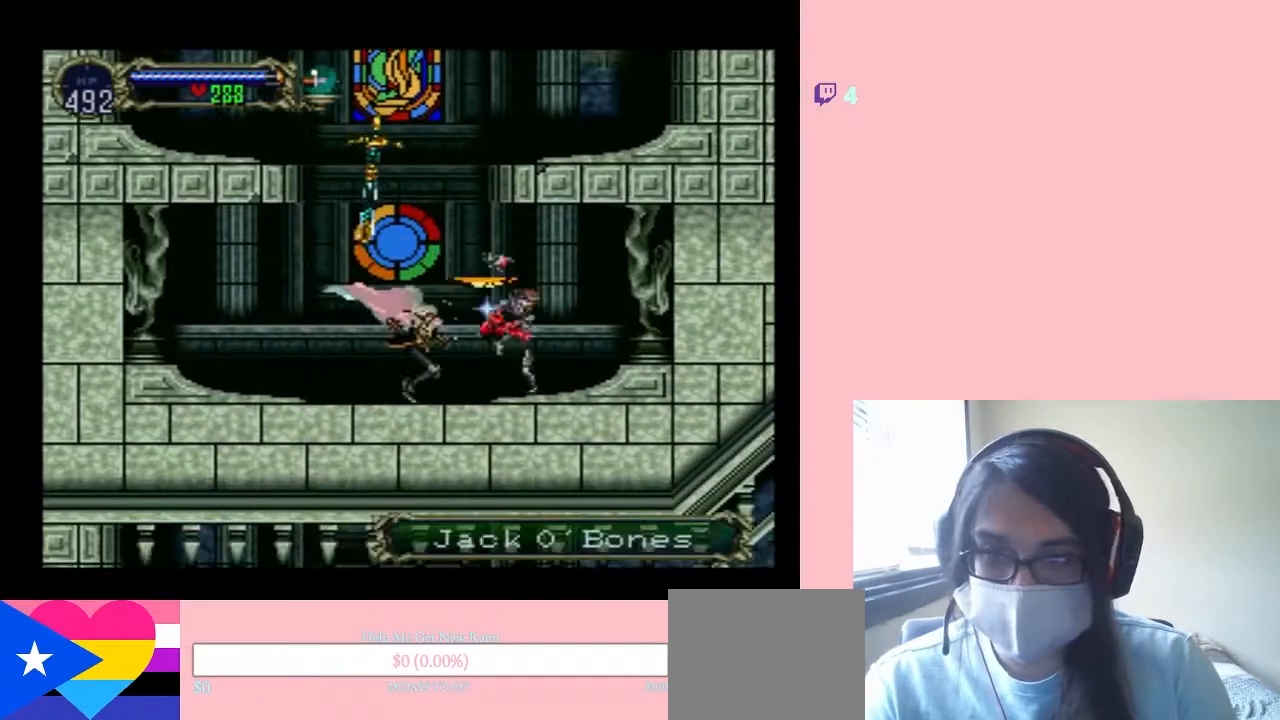
{"dt_ms": 500, "buttons": [], "left_stick": "center", "right_stick": "center", "events": [[50, "Y", "down"], [167, "Y", "up"]]}
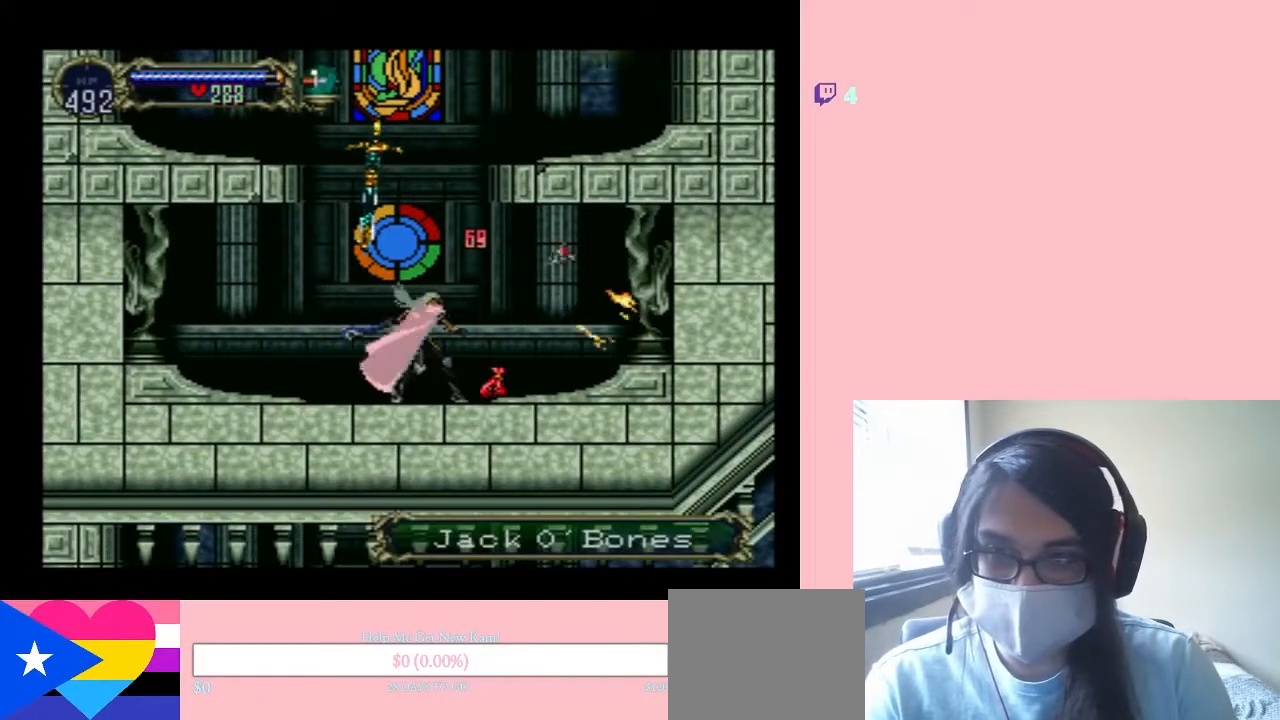
{"dt_ms": 500, "buttons": ["B", "DPAD_LEFT"], "left_stick": "center", "right_stick": "center", "events": [[133, "DPAD_RIGHT", "down"], [433, "DPAD_LEFT", "down"], [433, "DPAD_RIGHT", "up"], [467, "B", "down"]]}
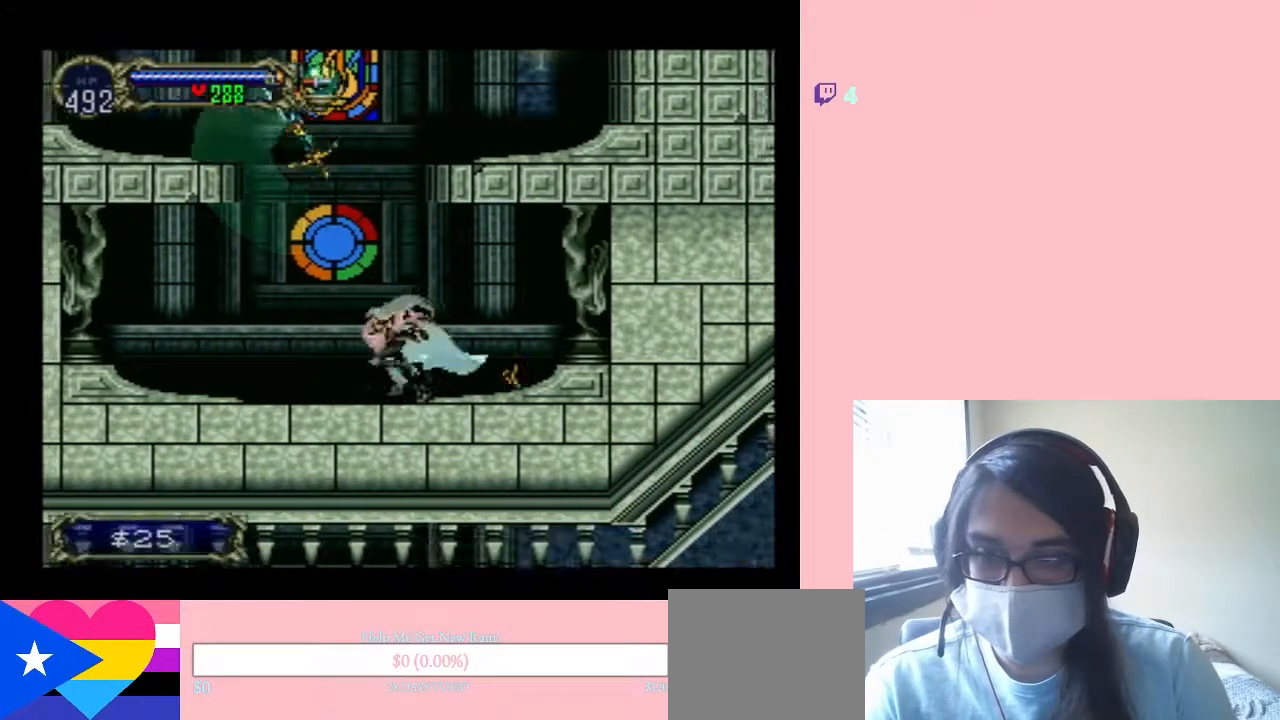
{"dt_ms": 500, "buttons": ["B", "DPAD_RIGHT"], "left_stick": "center", "right_stick": "center", "events": [[300, "DPAD_RIGHT", "down"], [317, "DPAD_LEFT", "up"]]}
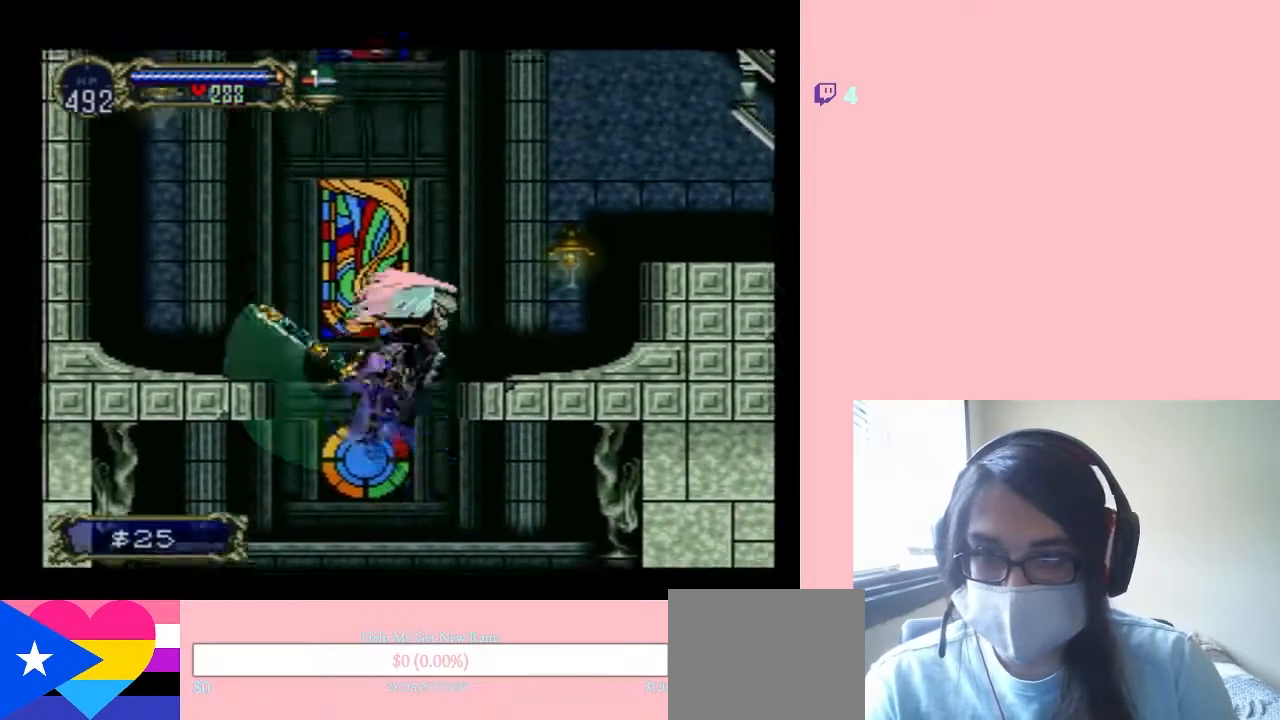
{"dt_ms": 500, "buttons": ["DPAD_RIGHT"], "left_stick": "center", "right_stick": "center", "events": [[83, "B", "up"], [100, "Y", "down"], [200, "Y", "up"]]}
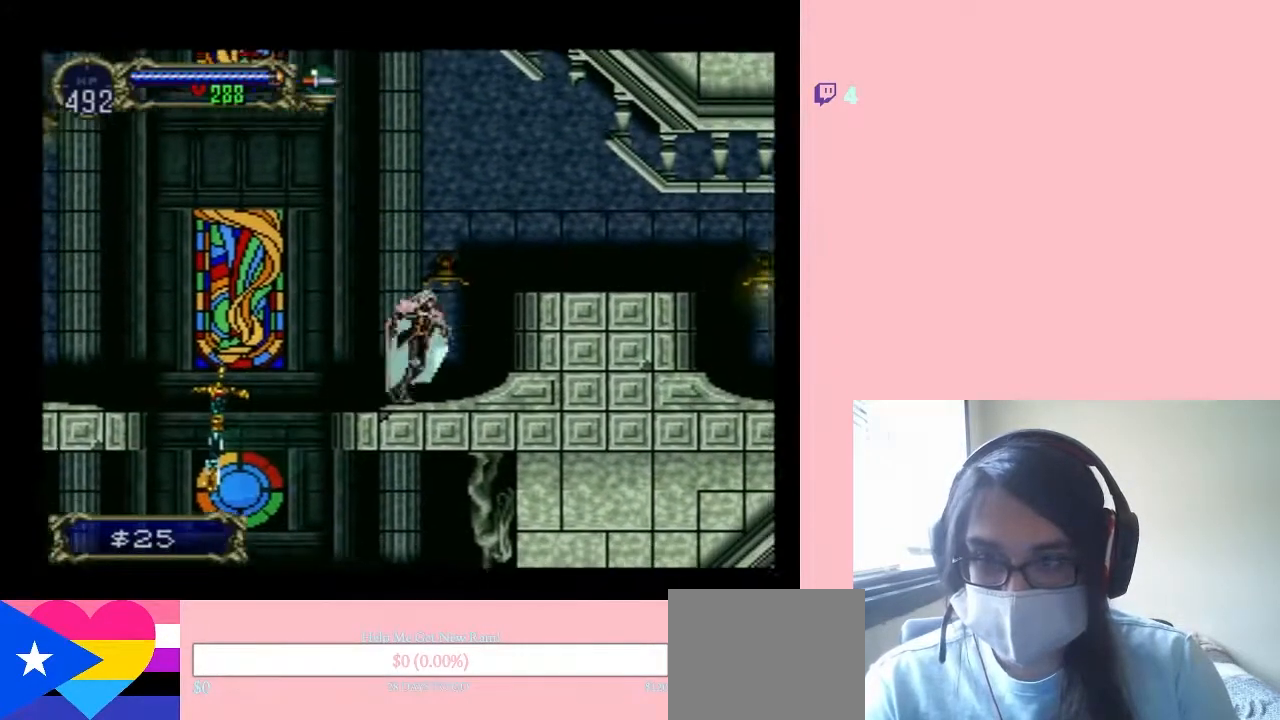
{"dt_ms": 500, "buttons": ["DPAD_RIGHT"], "left_stick": "center", "right_stick": "center", "events": [[83, "B", "down"], [350, "B", "up"]]}
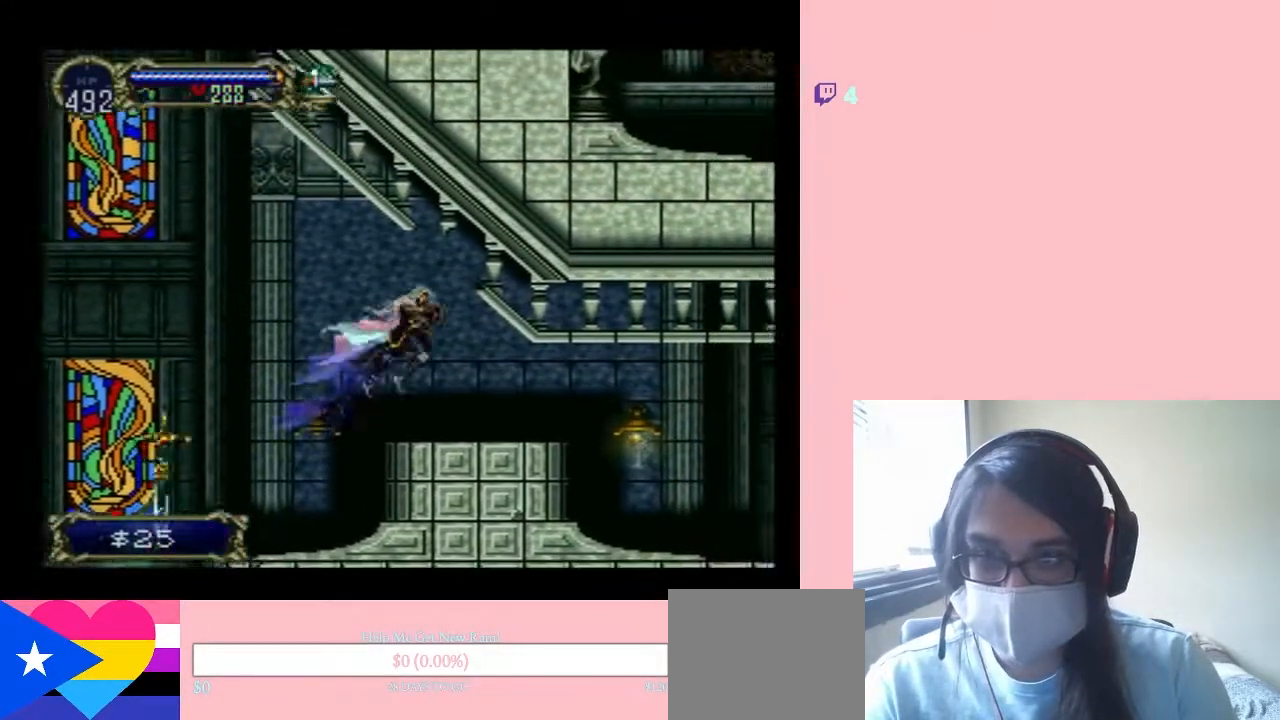
{"dt_ms": 500, "buttons": ["X"], "left_stick": "center", "right_stick": "center", "events": [[133, "DPAD_LEFT", "down"], [133, "DPAD_RIGHT", "up"], [250, "X", "down"], [283, "DPAD_LEFT", "up"]]}
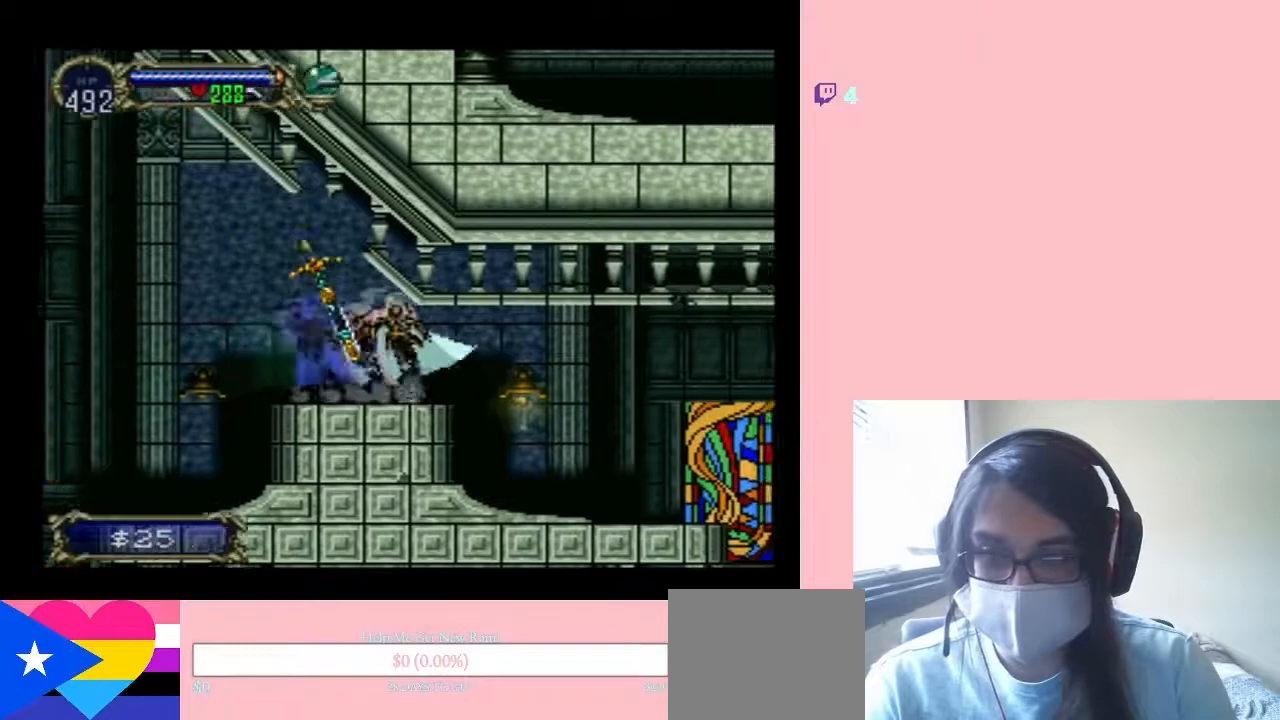
{"dt_ms": 500, "buttons": ["Y", "DPAD_RIGHT"], "left_stick": "center", "right_stick": "center", "events": [[117, "X", "up"], [117, "Y", "down"], [150, "DPAD_RIGHT", "down"]]}
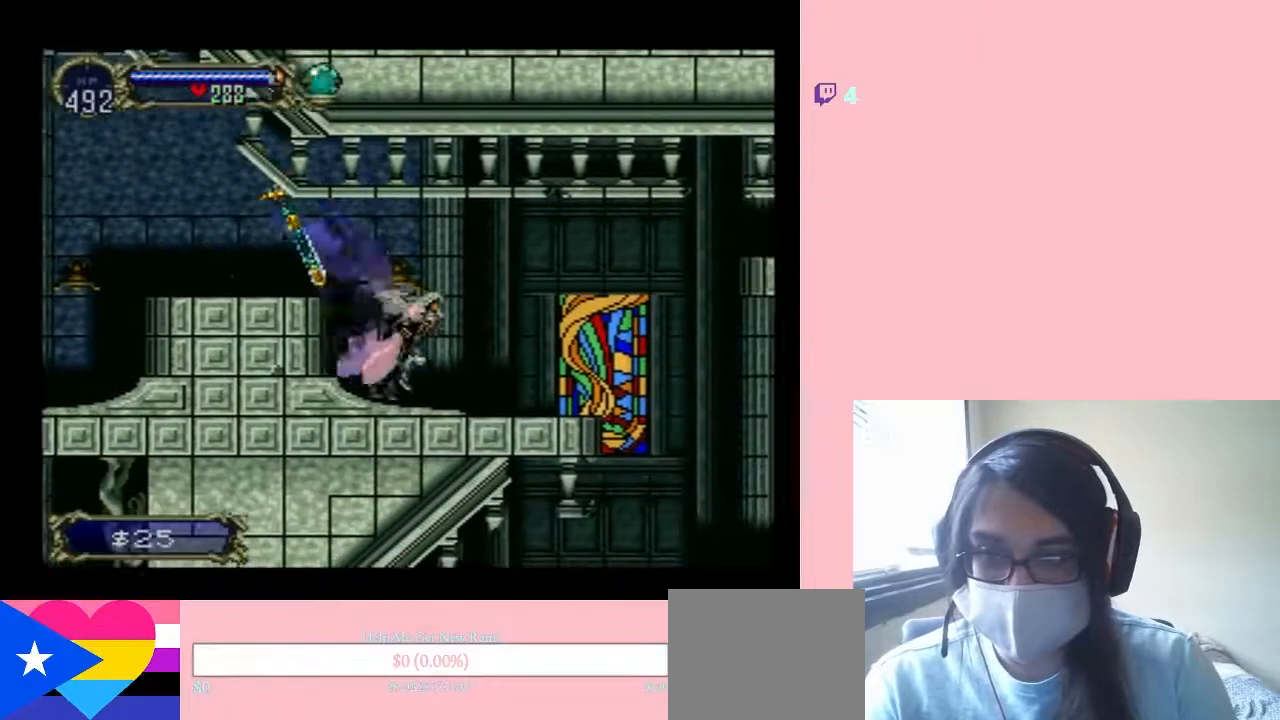
{"dt_ms": 500, "buttons": ["Y"], "left_stick": "center", "right_stick": "center", "events": [[100, "Y", "up"], [333, "DPAD_LEFT", "down"], [333, "DPAD_RIGHT", "up"], [367, "Y", "down"], [467, "DPAD_LEFT", "up"]]}
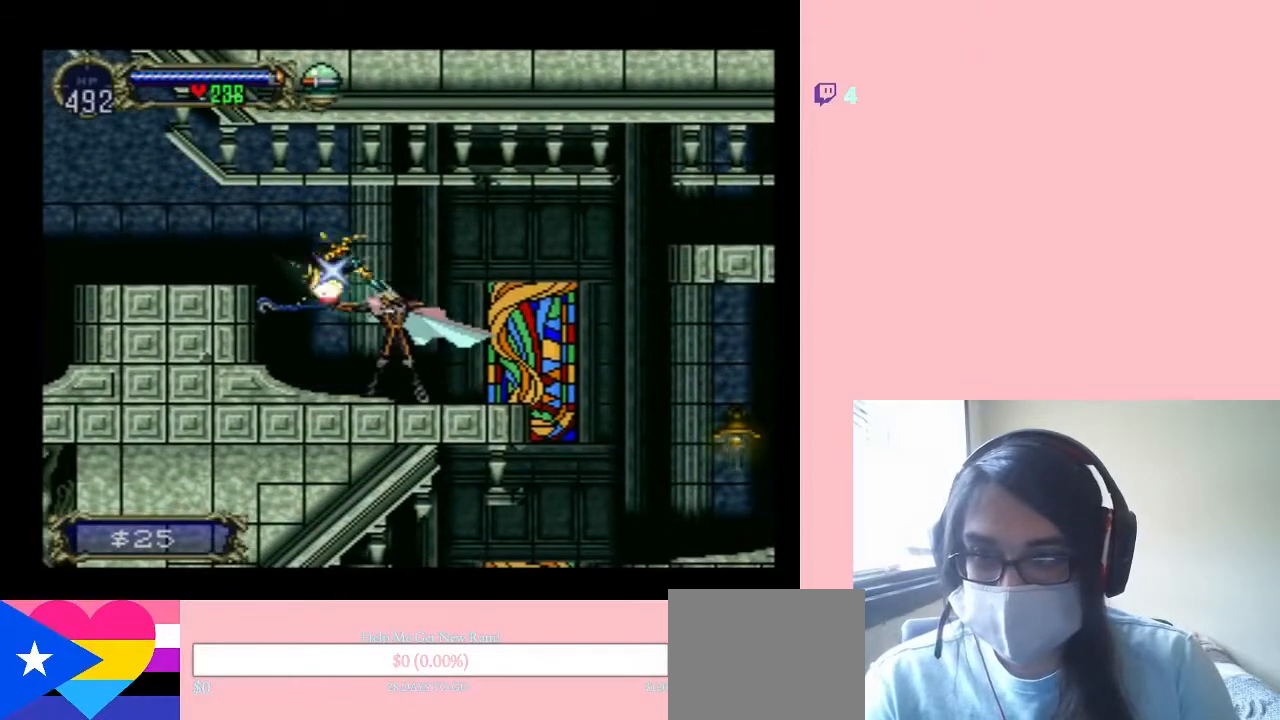
{"dt_ms": 500, "buttons": ["DPAD_LEFT"], "left_stick": "center", "right_stick": "center", "events": [[50, "Y", "up"], [417, "DPAD_LEFT", "down"]]}
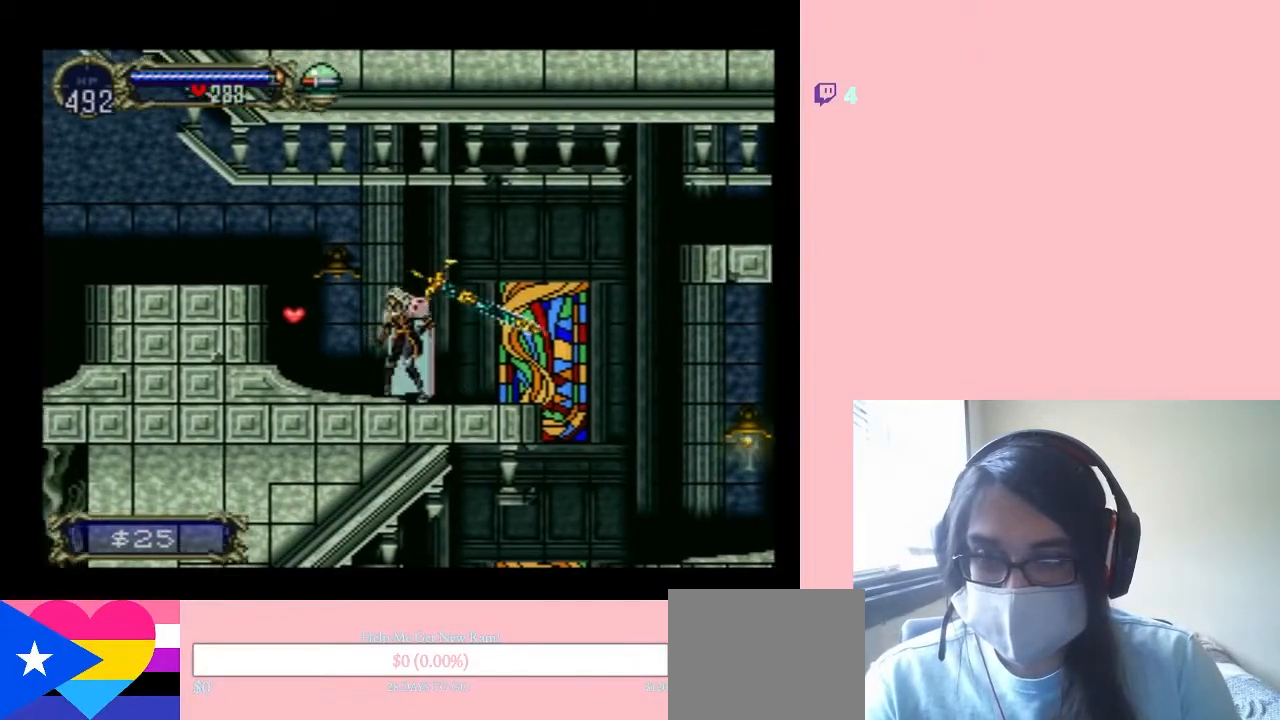
{"dt_ms": 500, "buttons": ["DPAD_RIGHT"], "left_stick": "center", "right_stick": "center", "events": [[117, "X", "down"], [150, "DPAD_LEFT", "up"], [250, "X", "up"], [367, "DPAD_RIGHT", "down"], [400, "B", "down"], [483, "B", "up"]]}
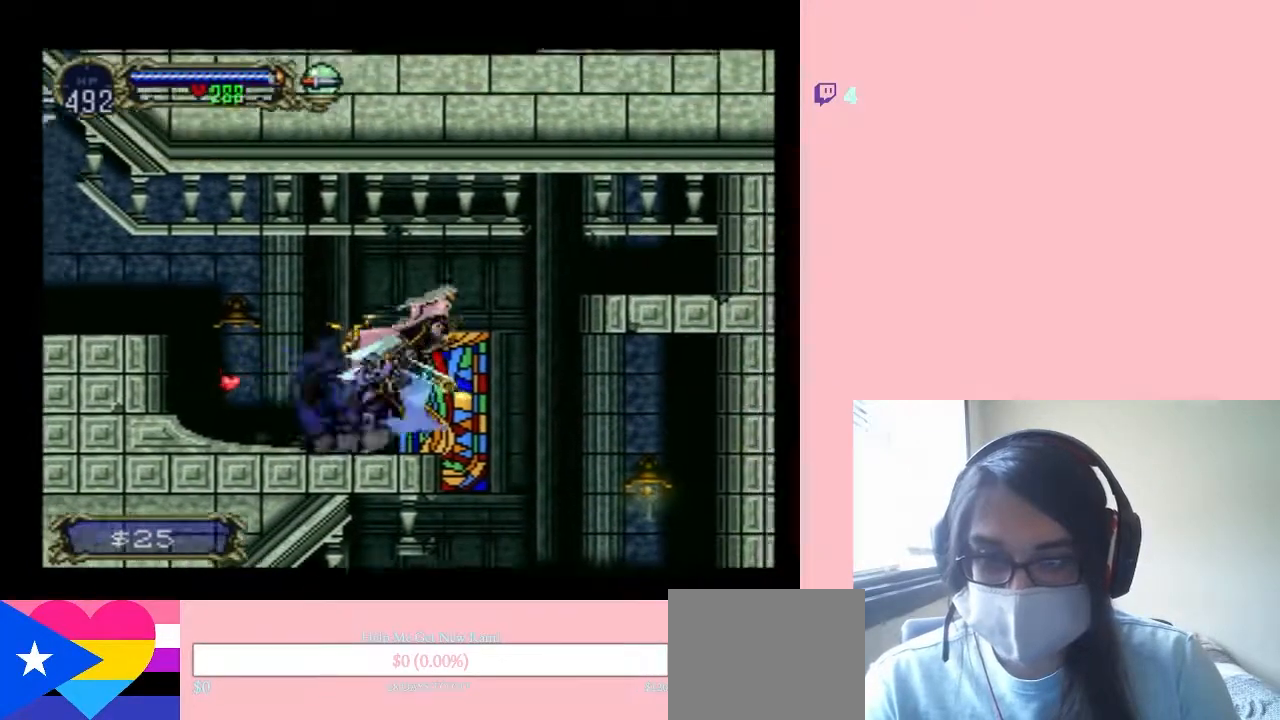
{"dt_ms": 500, "buttons": ["Y", "DPAD_RIGHT"], "left_stick": "center", "right_stick": "center", "events": [[417, "Y", "down"]]}
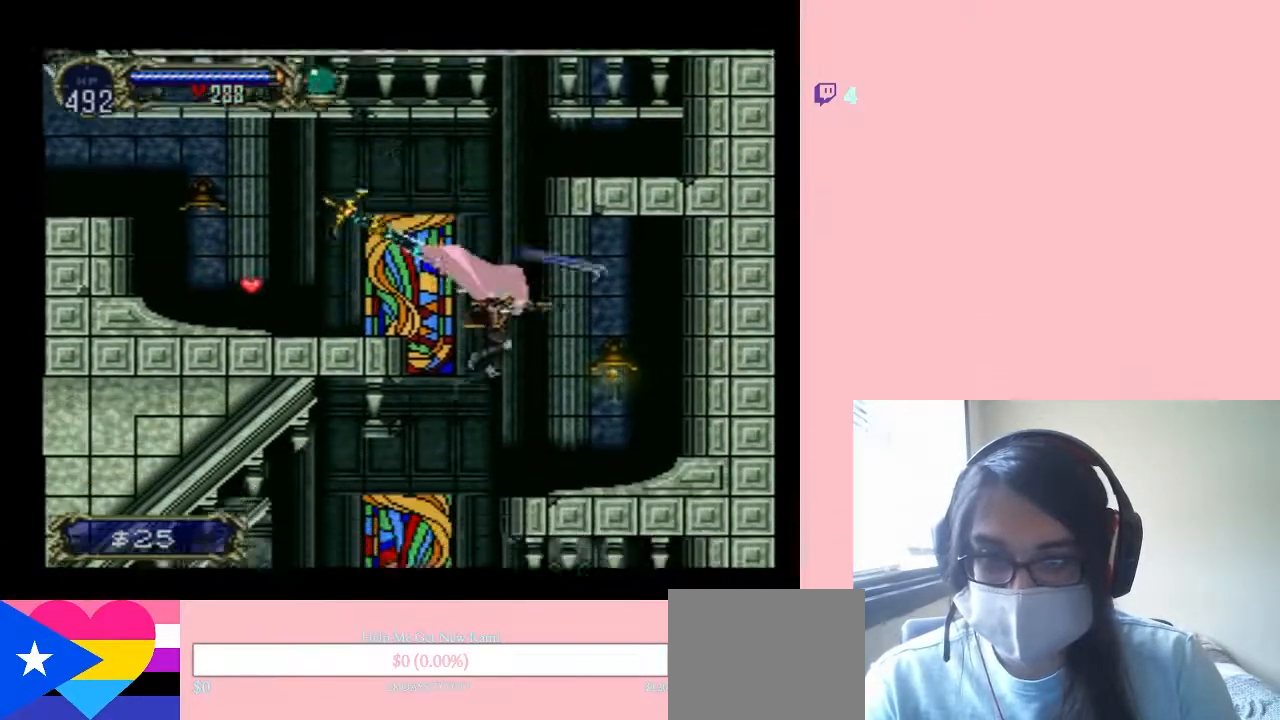
{"dt_ms": 500, "buttons": ["B"], "left_stick": "center", "right_stick": "center"}
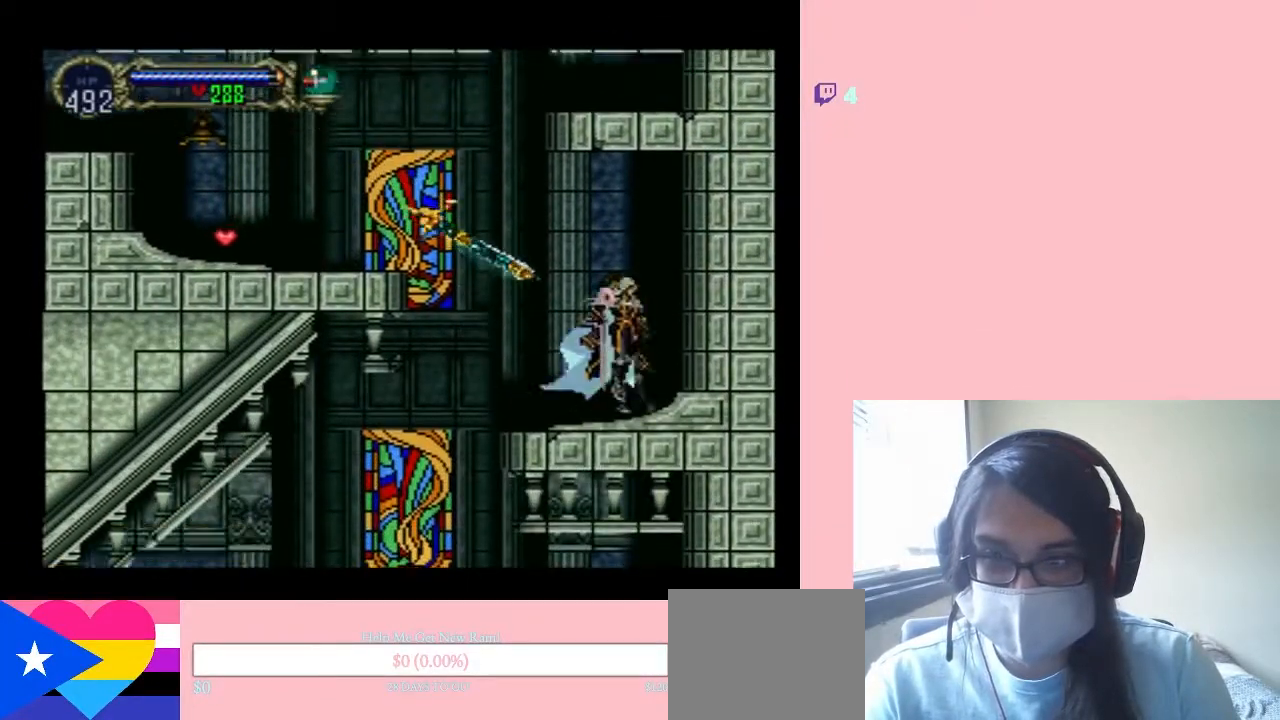
{"dt_ms": 500, "buttons": [], "left_stick": "center", "right_stick": "center", "events": [[50, "B", "up"], [83, "DPAD_LEFT", "down"], [267, "DPAD_LEFT", "up"], [267, "DPAD_UP", "down"], [300, "DPAD_RIGHT", "down"], [300, "DPAD_UP", "up"], [450, "DPAD_RIGHT", "up"]]}
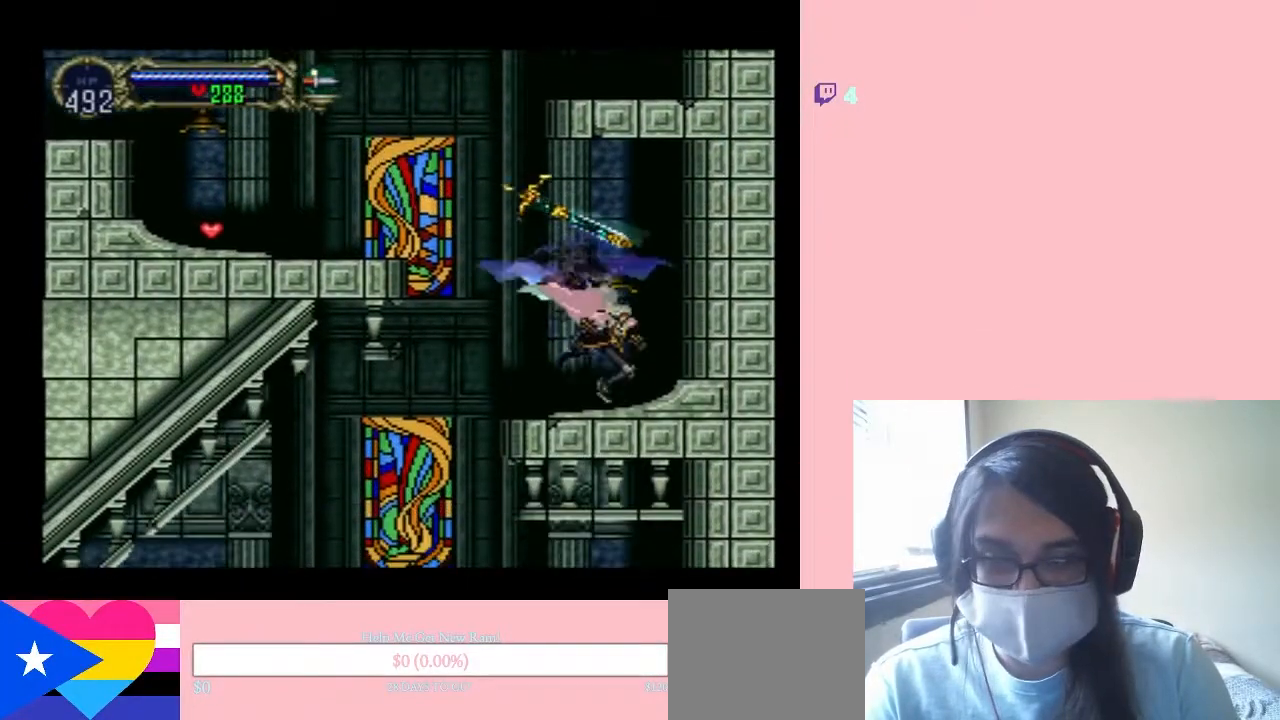
{"dt_ms": 500, "buttons": [], "left_stick": "center", "right_stick": "center", "events": [[83, "SELECT", "down"], [267, "SELECT", "up"]]}
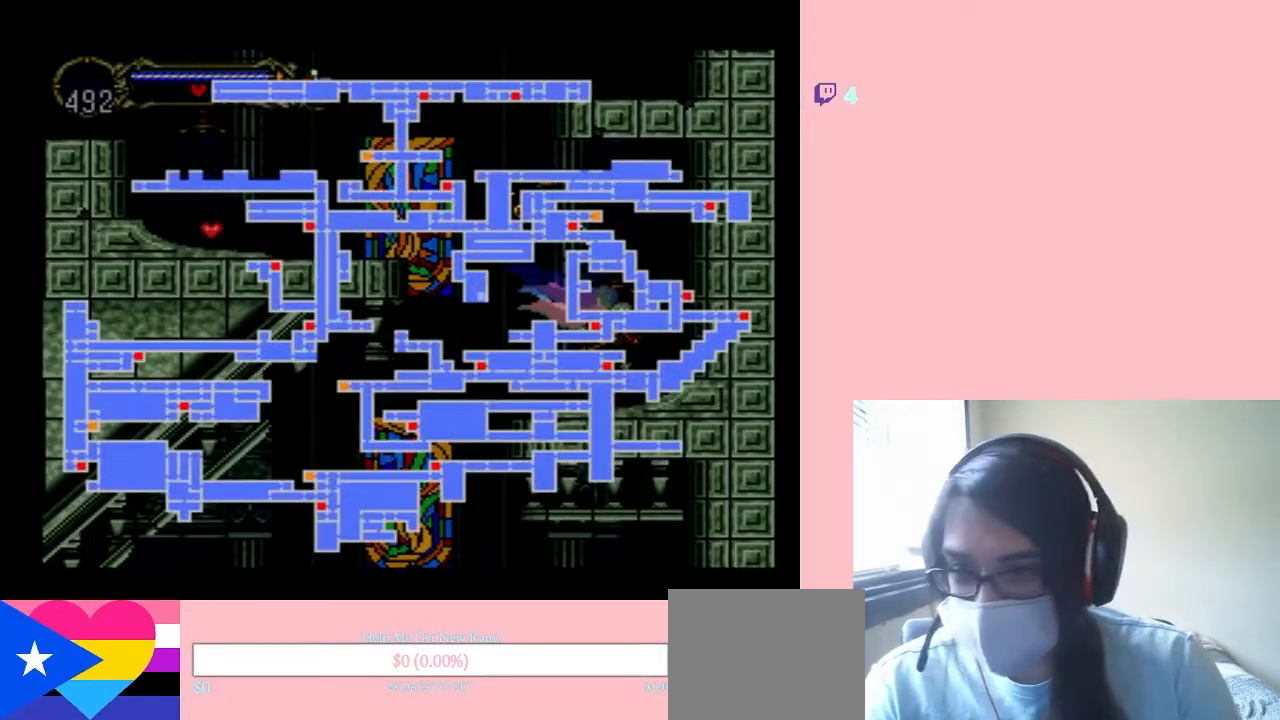
{"dt_ms": 500, "buttons": ["SELECT"], "left_stick": "center", "right_stick": "center", "events": [[450, "SELECT", "down"]]}
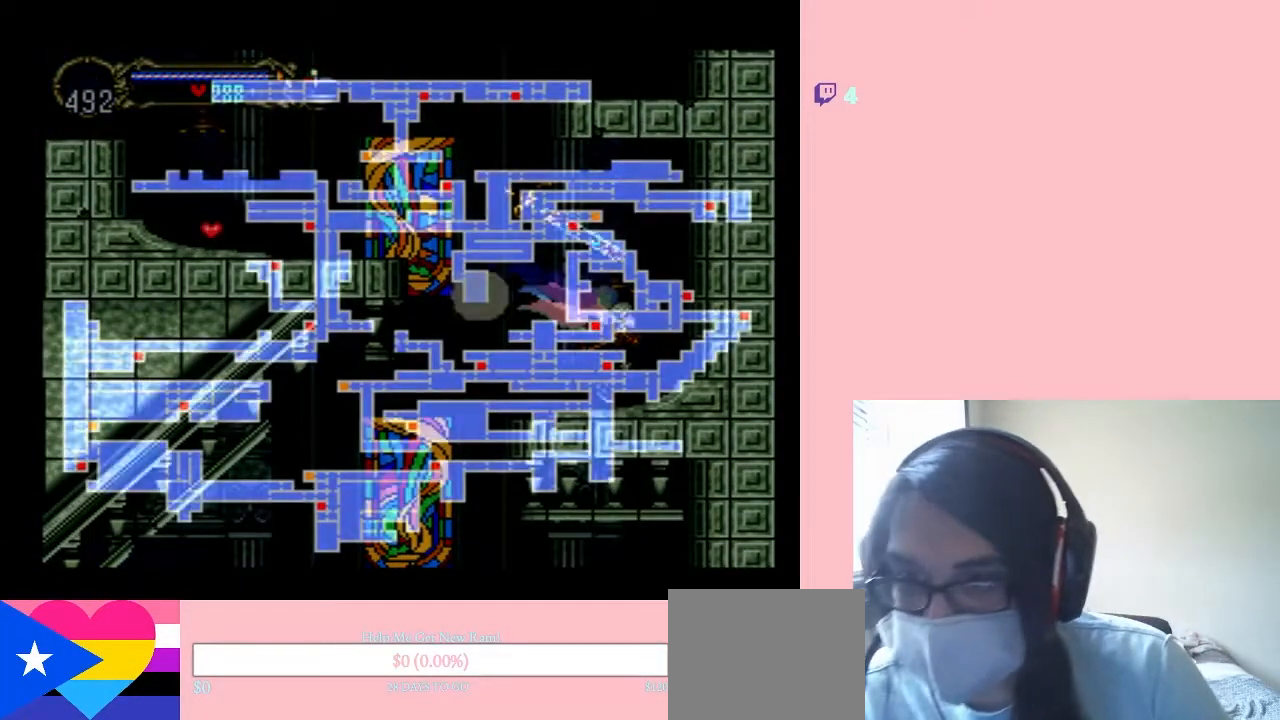
{"dt_ms": 1000, "buttons": ["DPAD_RIGHT"], "left_stick": "center", "right_stick": "center"}
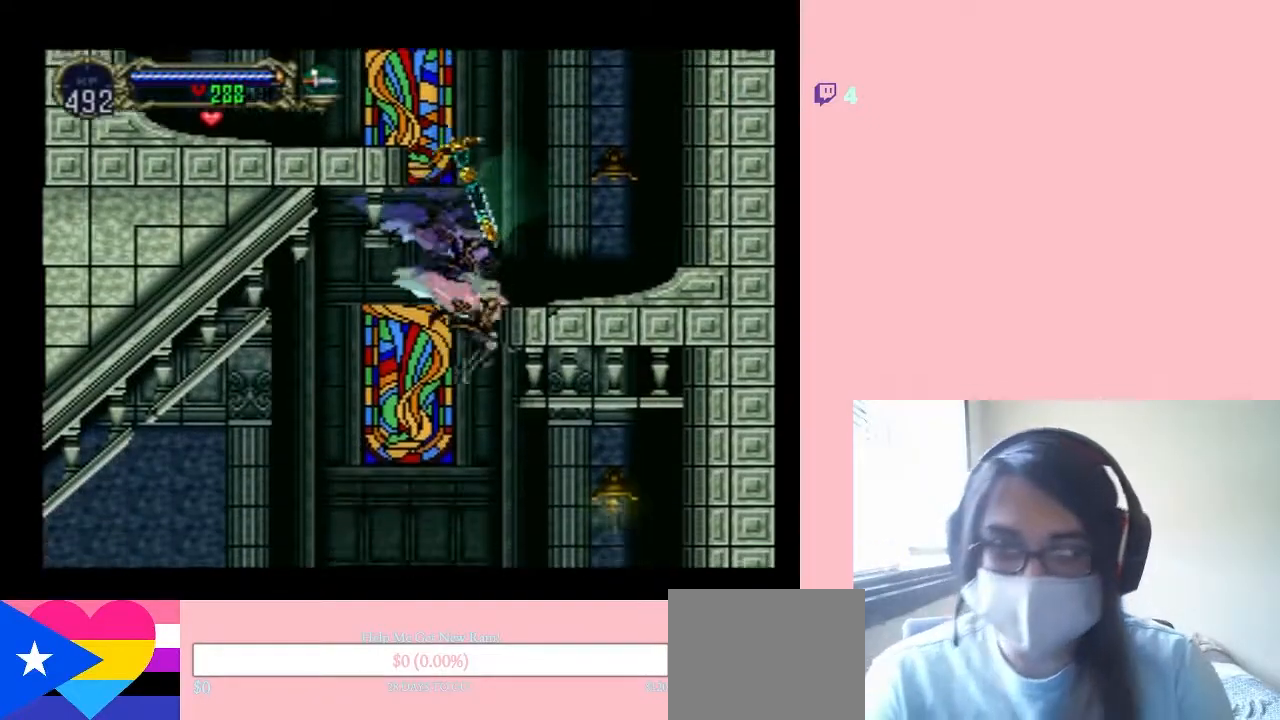
{"dt_ms": 500, "buttons": ["DPAD_RIGHT"], "left_stick": "center", "right_stick": "center", "events": [[117, "Y", "down"], [333, "Y", "up"]]}
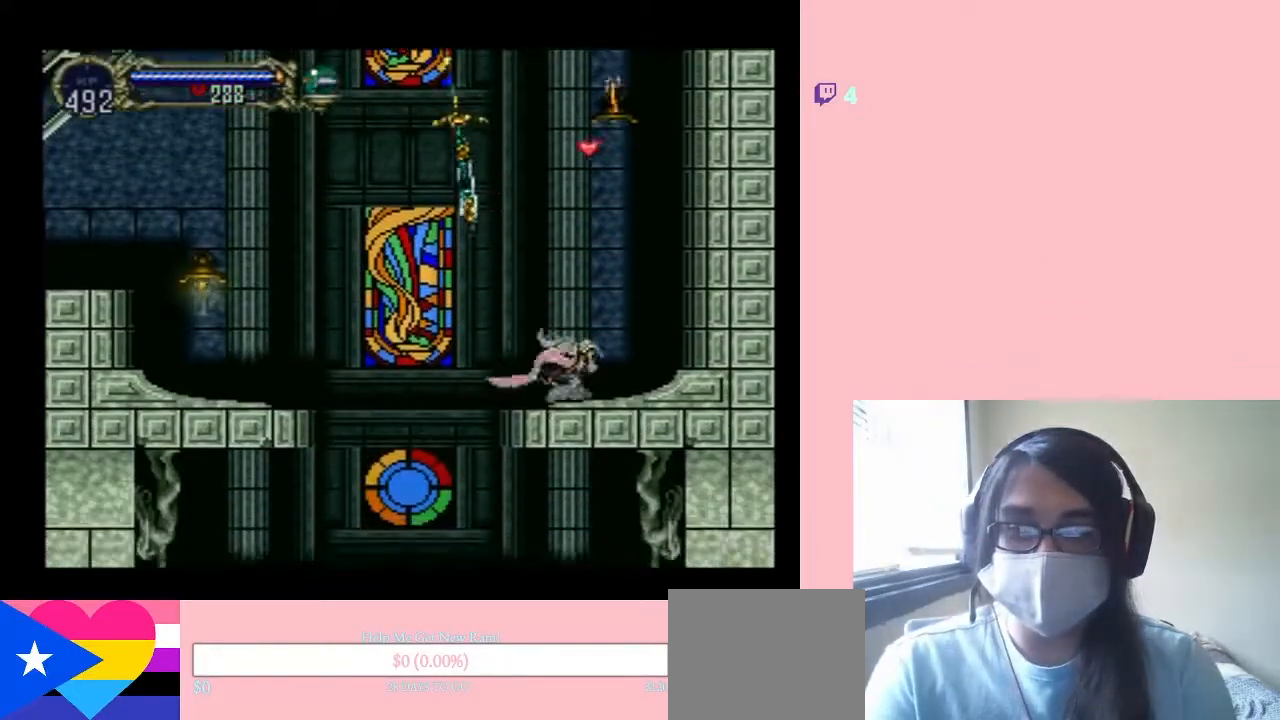
{"dt_ms": 500, "buttons": ["B"], "left_stick": "center", "right_stick": "center", "events": [[167, "DPAD_RIGHT", "up"], [350, "B", "down"]]}
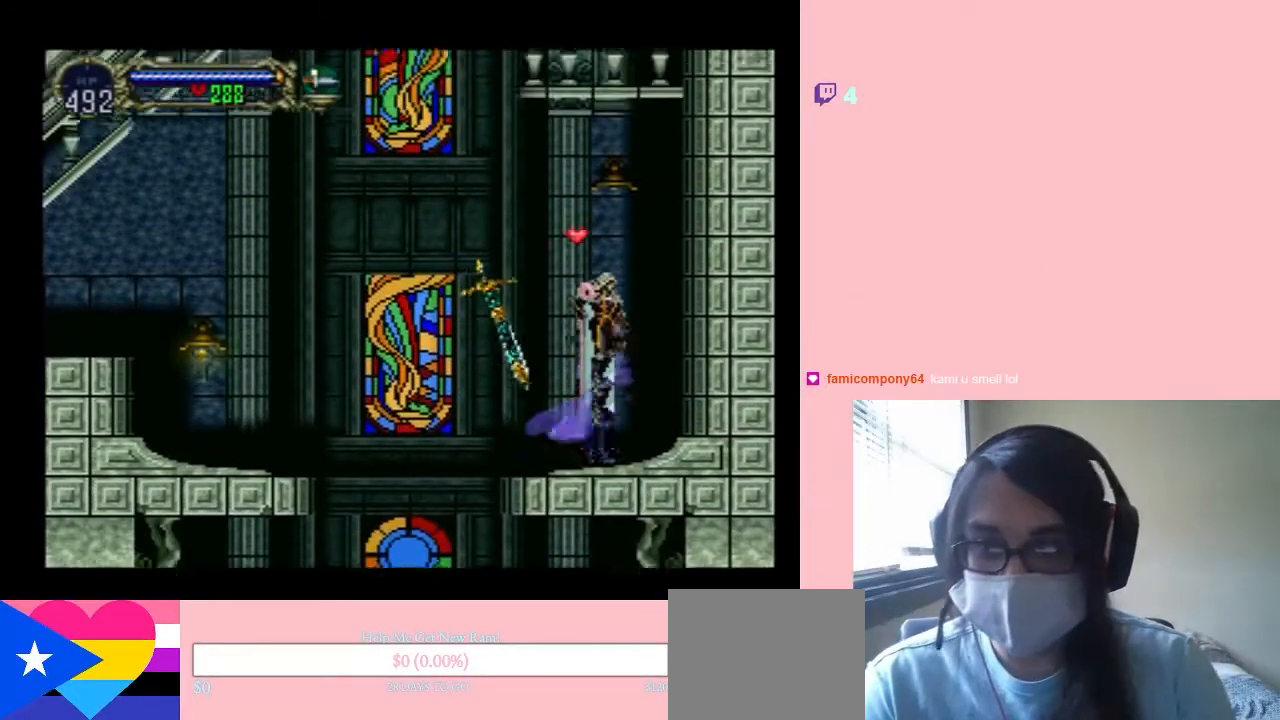
{"dt_ms": 500, "buttons": ["DPAD_LEFT"], "left_stick": "center", "right_stick": "center", "events": [[50, "DPAD_LEFT", "down"], [150, "B", "up"]]}
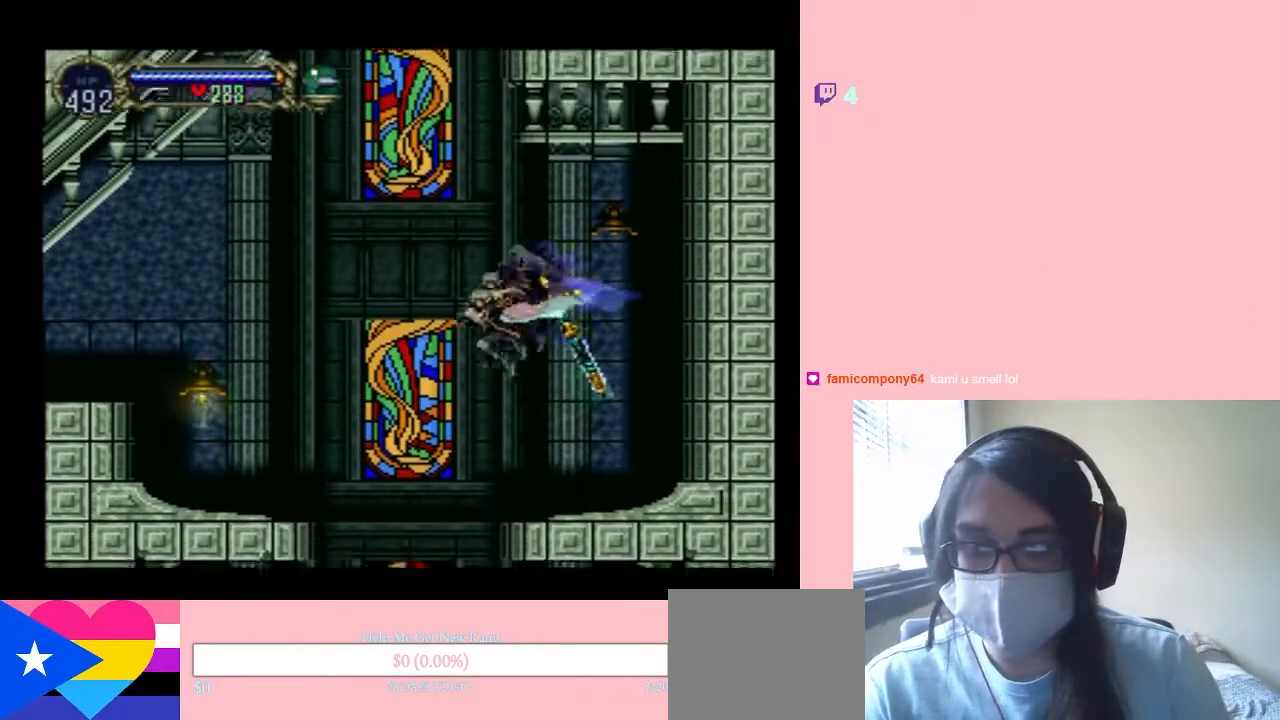
{"dt_ms": 500, "buttons": ["DPAD_LEFT"], "left_stick": "center", "right_stick": "center", "events": [[83, "B", "down"], [433, "B", "up"]]}